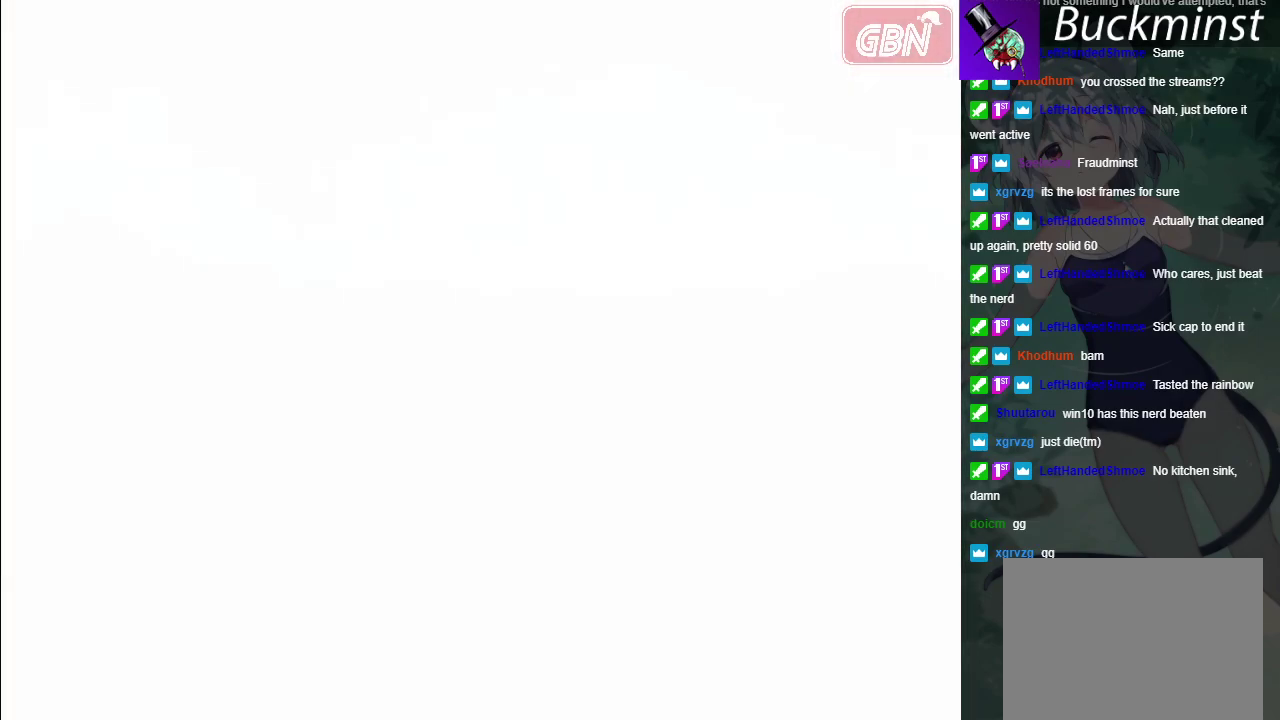
Gameplay with a controller (Xbox layout); each line is a JSON object with the inputs held at the frame after it (dt_ms = milliseconds from this image to that frame). "events" lists button and stick changes between this image and that frame as [ms after this image, input, new state], when the widget could be followed in between. Not read: L3 R3 right_stick.
{"dt_ms": 500, "buttons": [], "left_stick": "center", "events": []}
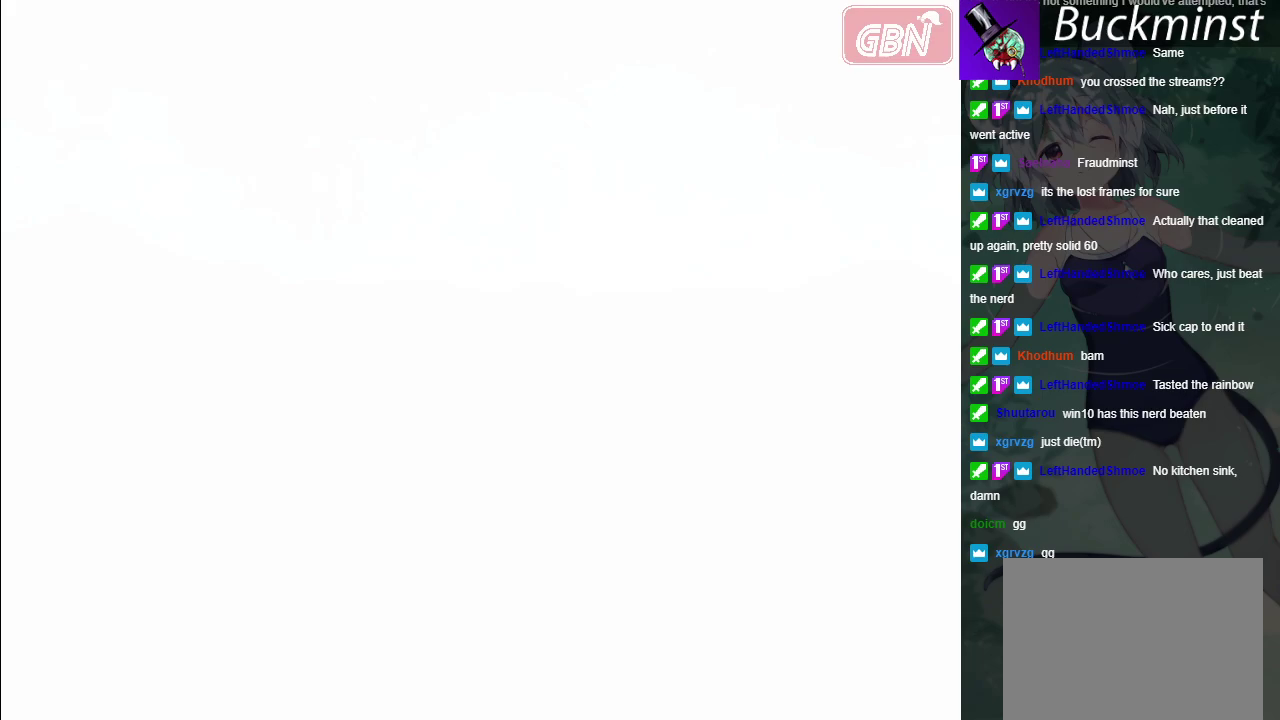
{"dt_ms": 500, "buttons": ["B"], "left_stick": "center", "events": [[417, "B", "down"]]}
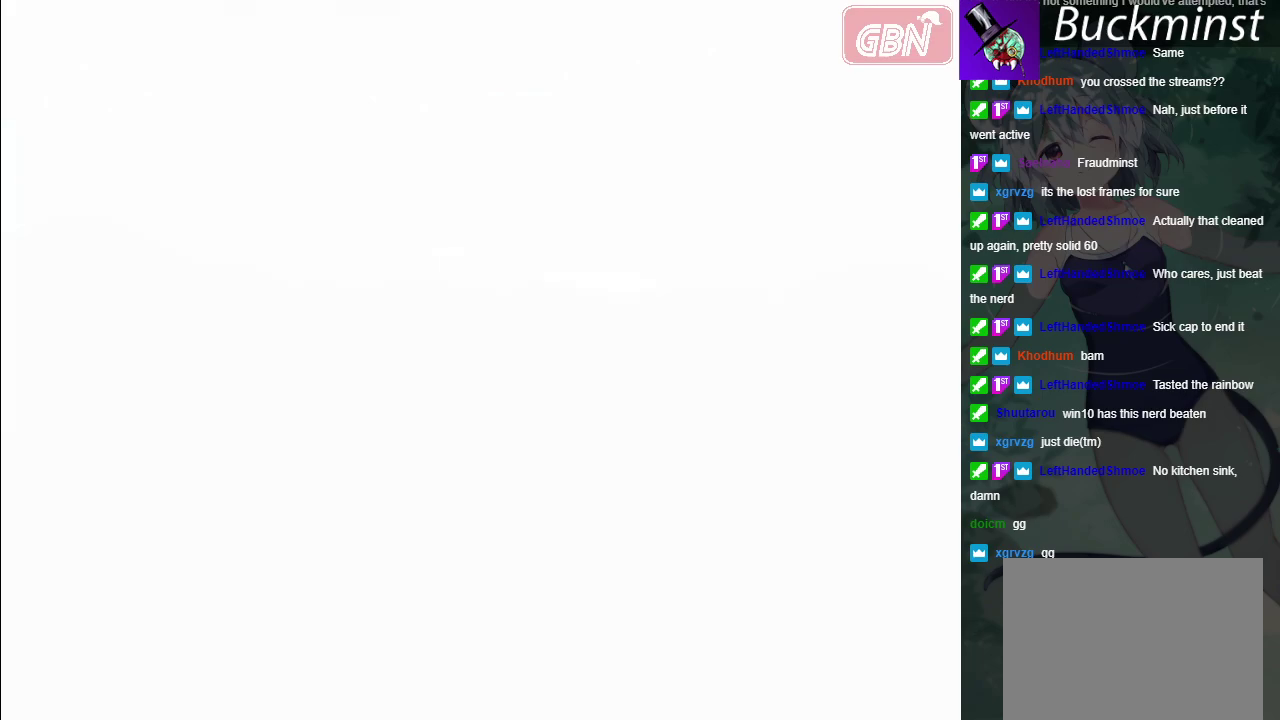
{"dt_ms": 500, "buttons": ["B"], "left_stick": "center", "events": []}
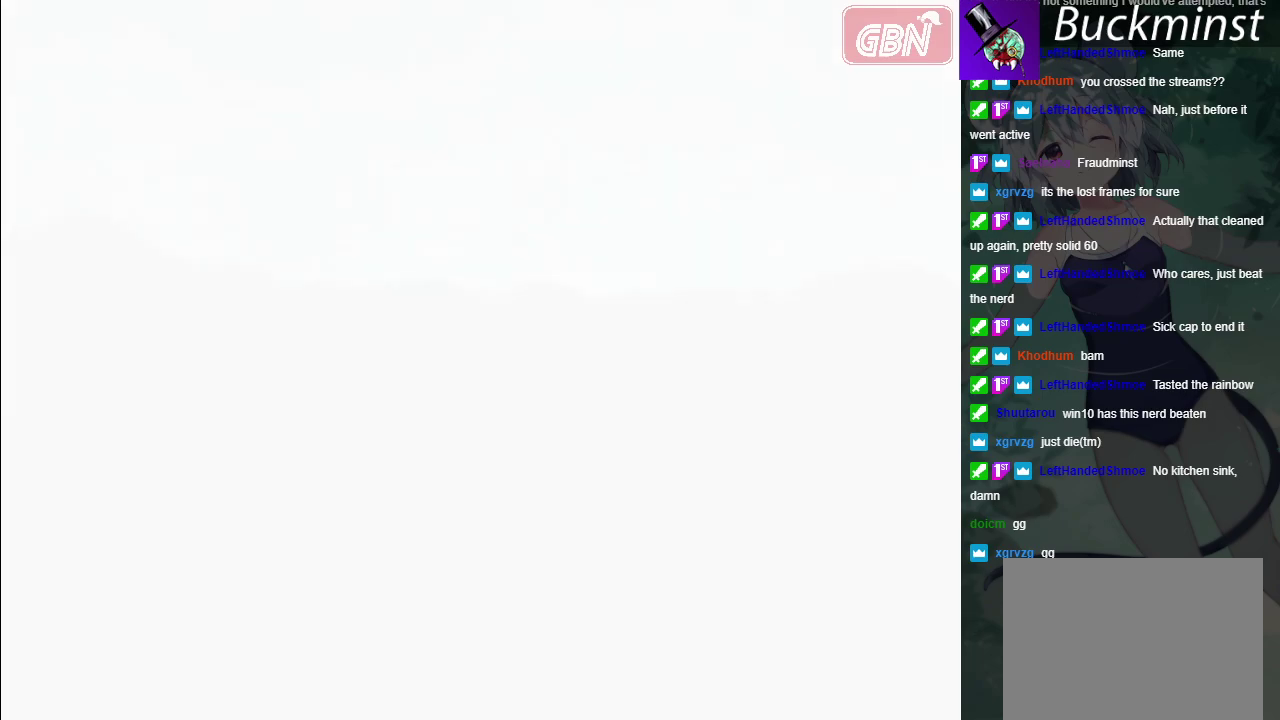
{"dt_ms": 500, "buttons": ["B"], "left_stick": "center", "events": []}
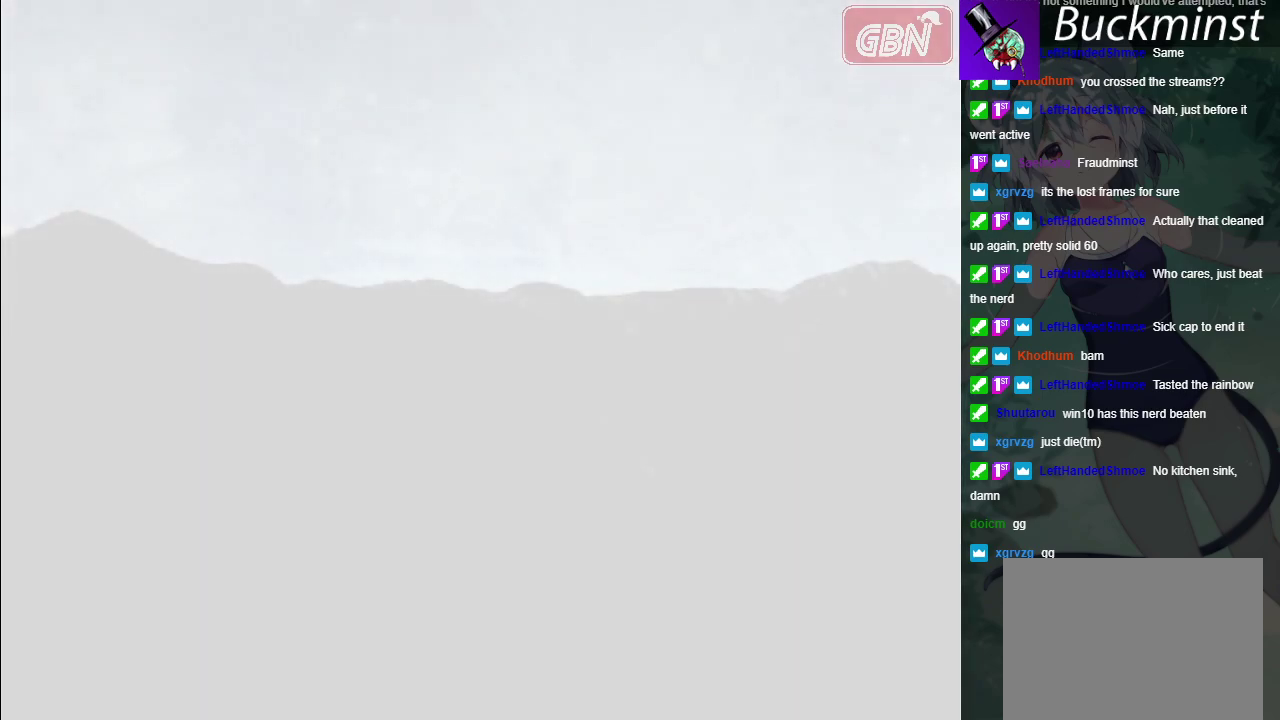
{"dt_ms": 500, "buttons": ["B"], "left_stick": "center", "events": []}
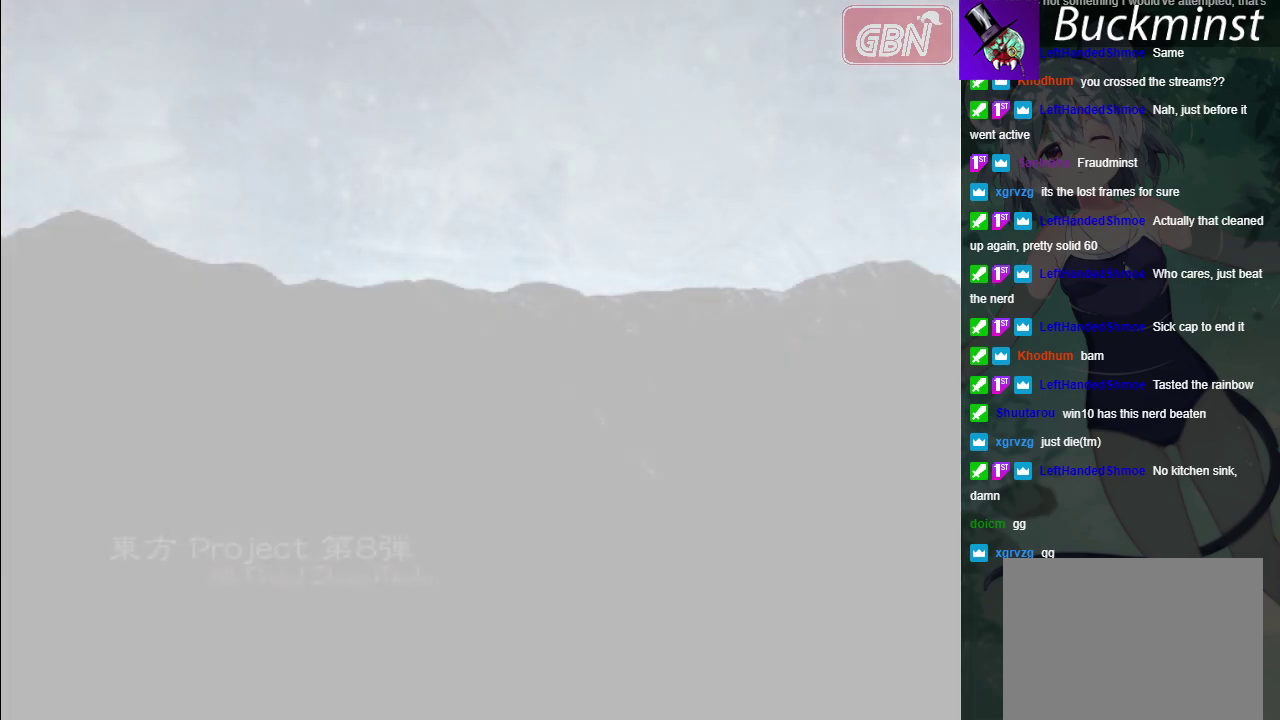
{"dt_ms": 500, "buttons": ["B"], "left_stick": "center", "events": []}
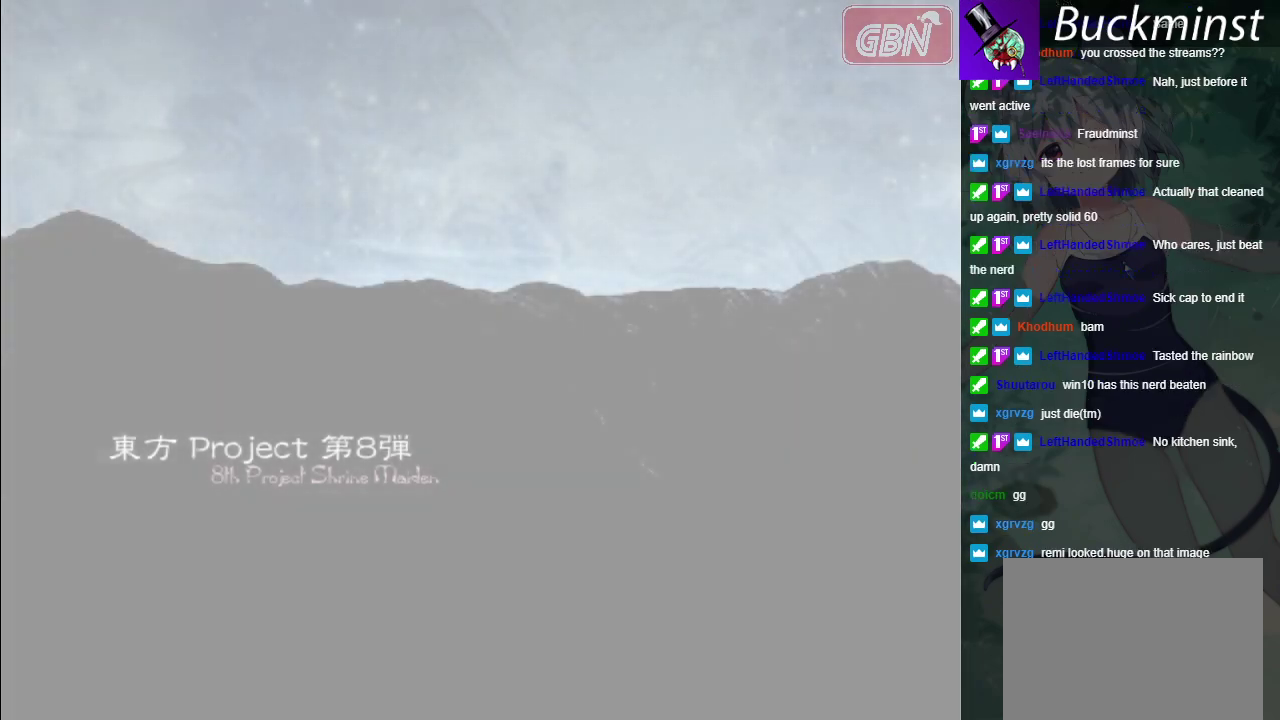
{"dt_ms": 500, "buttons": ["B"], "left_stick": "center", "events": []}
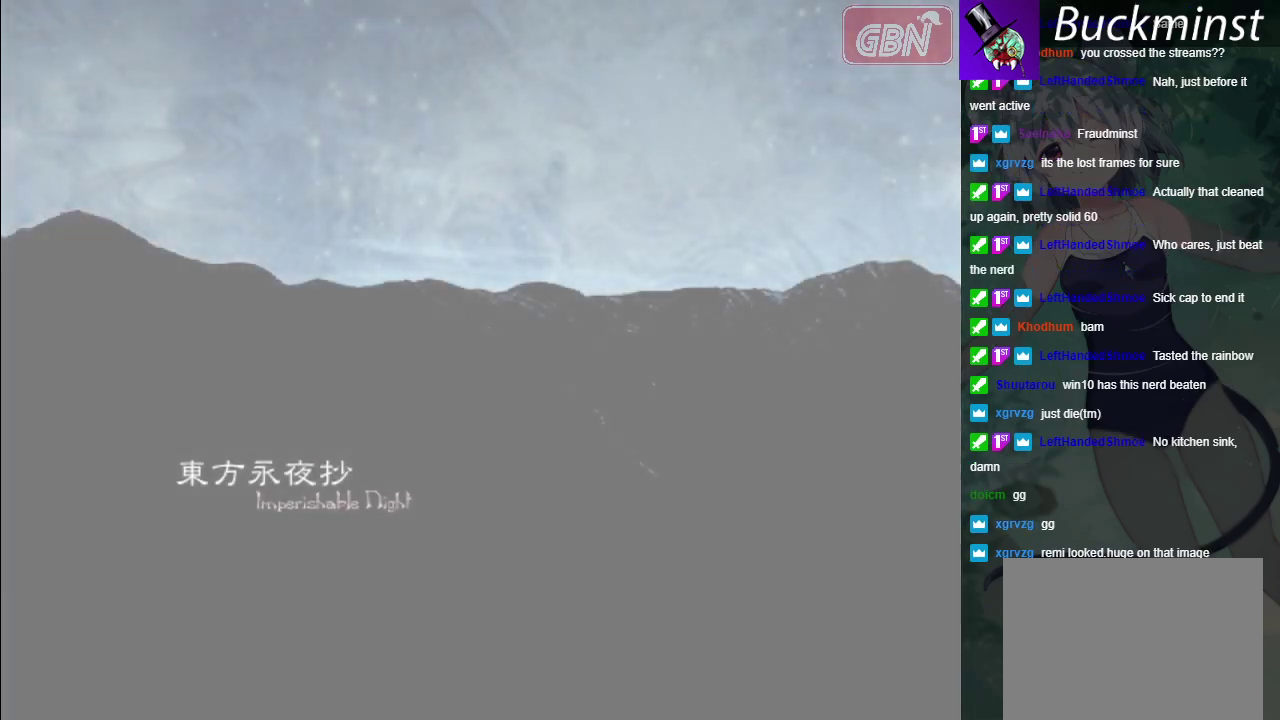
{"dt_ms": 500, "buttons": ["B"], "left_stick": "center", "events": []}
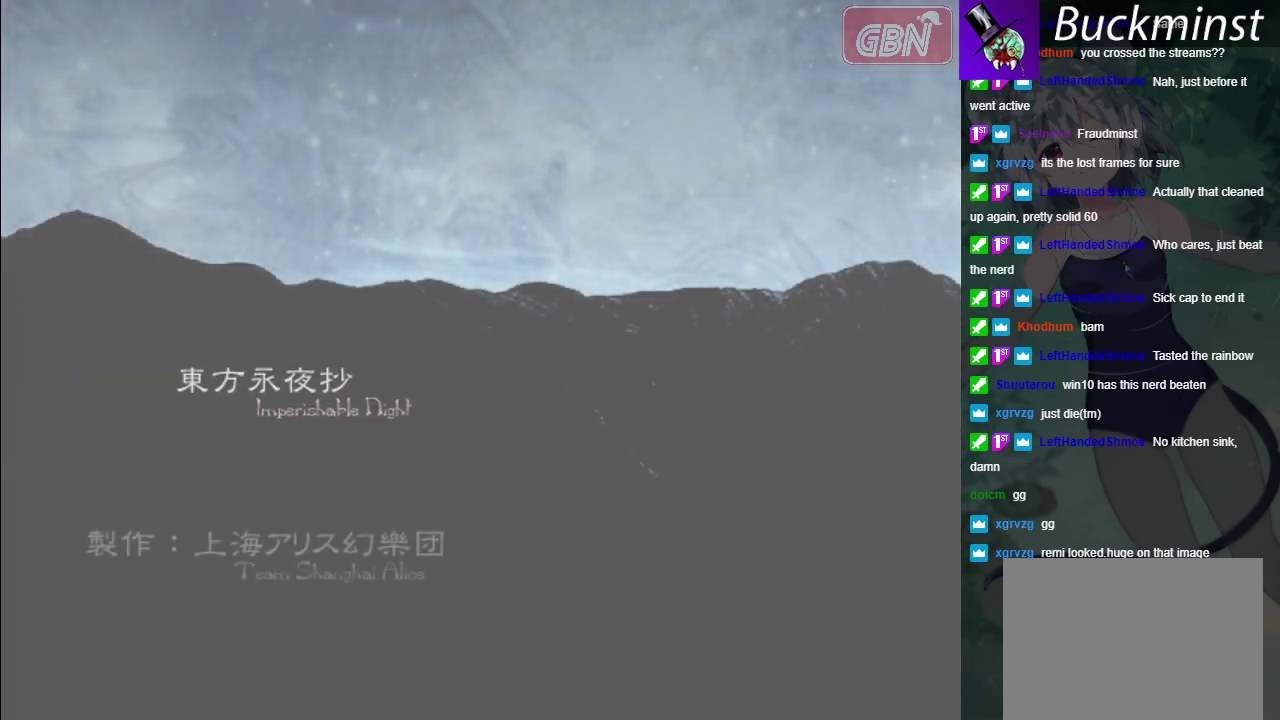
{"dt_ms": 500, "buttons": ["B"], "left_stick": "center", "events": []}
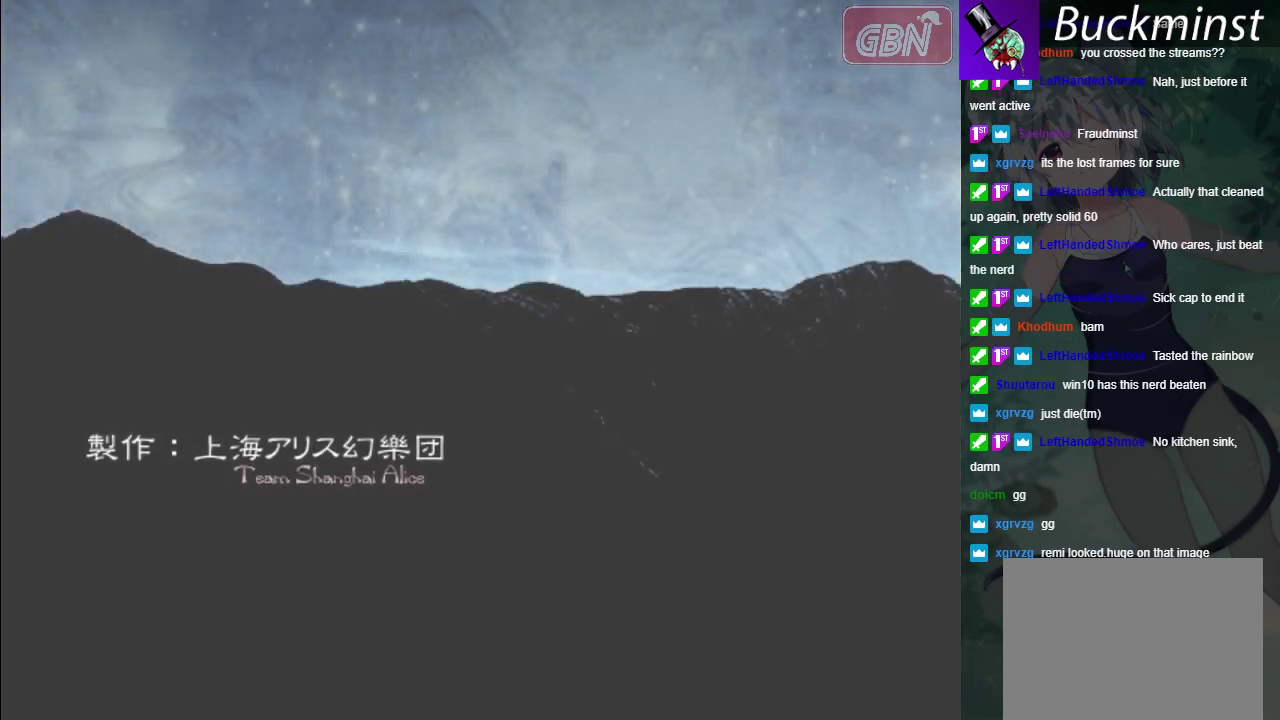
{"dt_ms": 500, "buttons": ["B"], "left_stick": "center", "events": []}
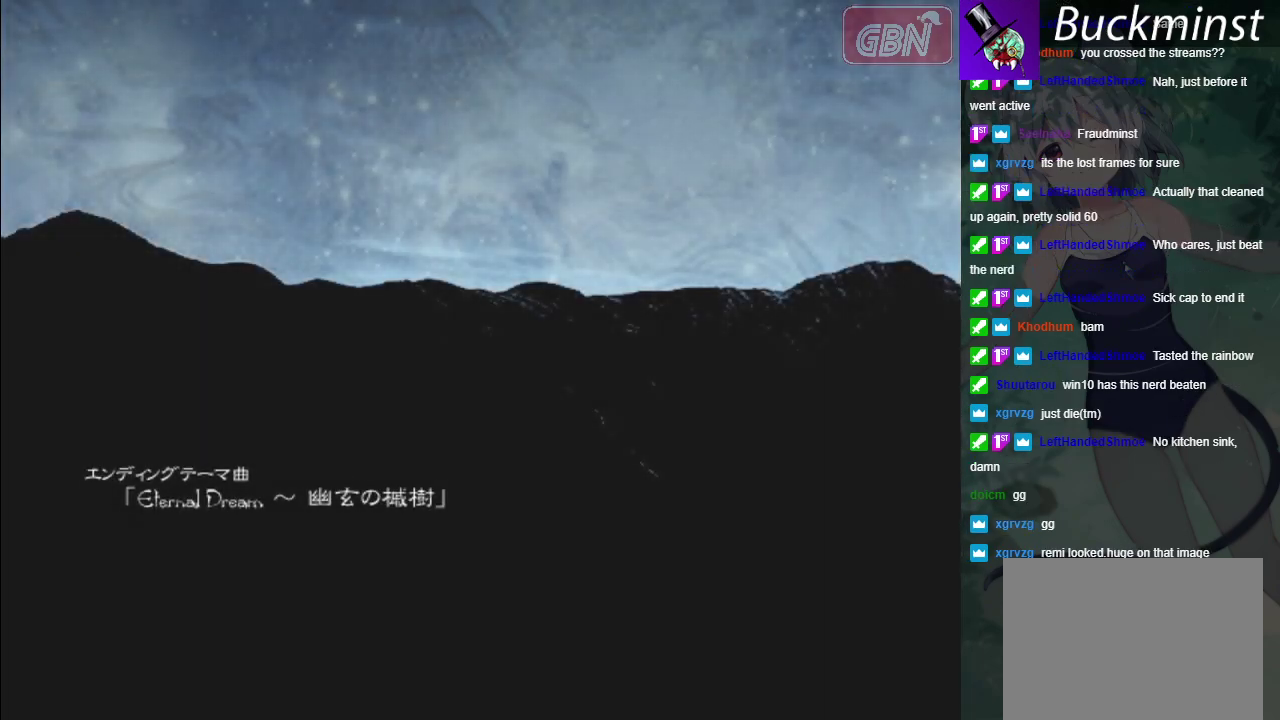
{"dt_ms": 500, "buttons": ["B"], "left_stick": "center", "events": []}
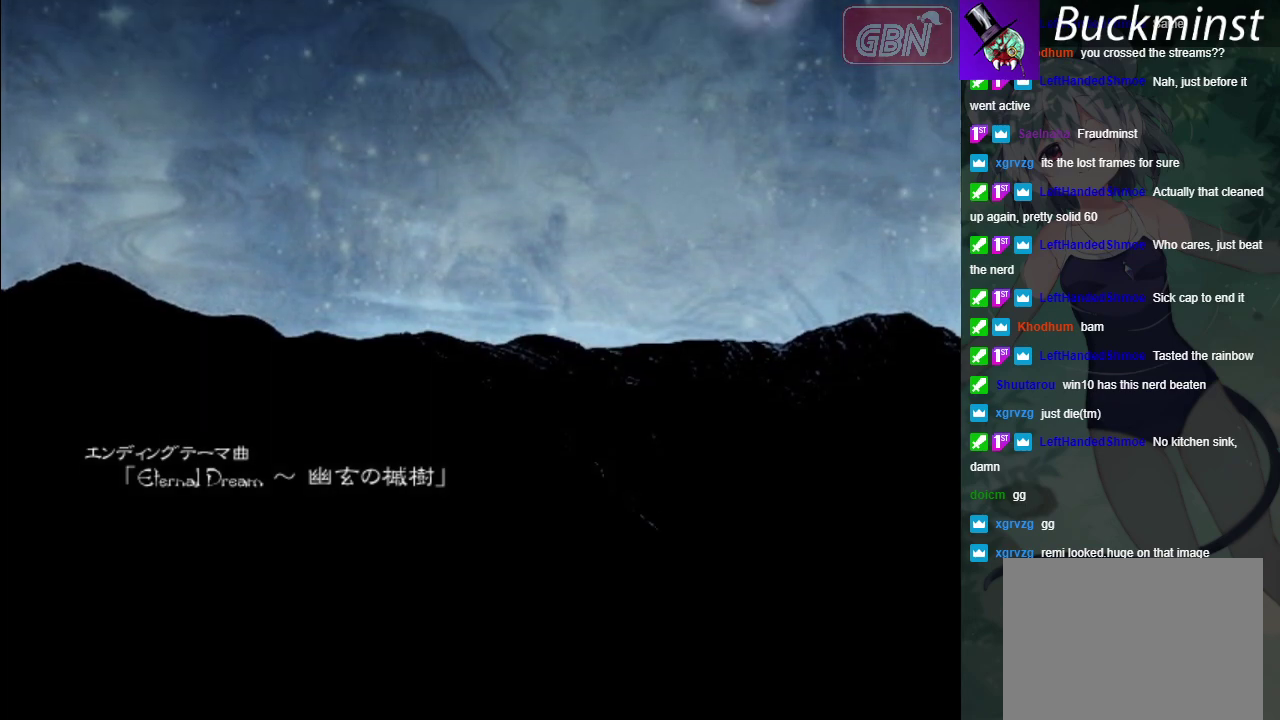
{"dt_ms": 500, "buttons": ["B"], "left_stick": "center", "events": []}
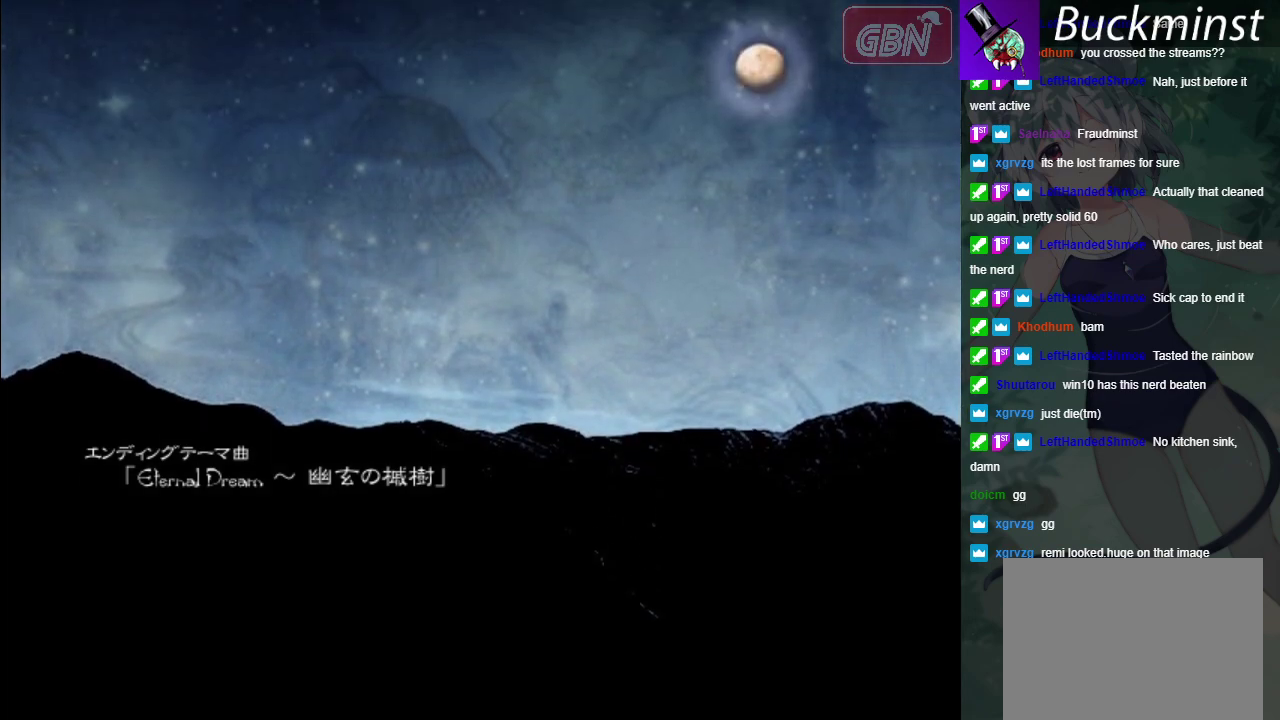
{"dt_ms": 500, "buttons": ["B"], "left_stick": "center", "events": []}
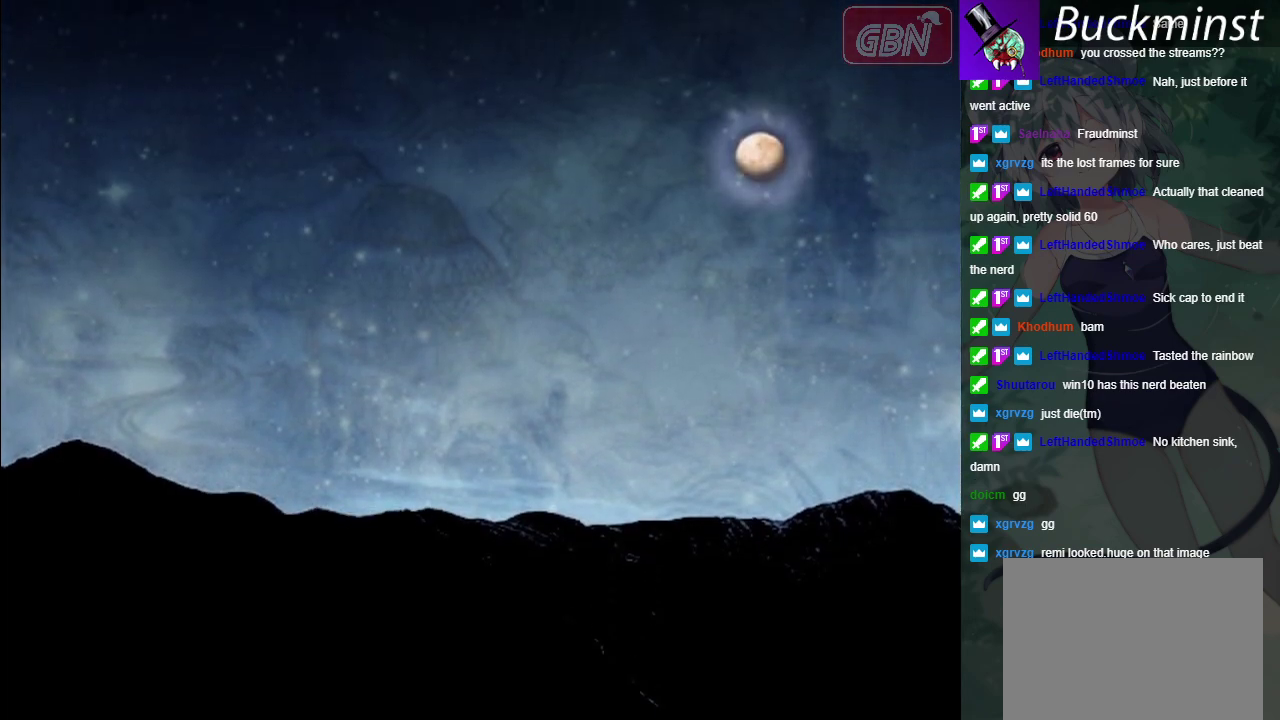
{"dt_ms": 500, "buttons": ["B"], "left_stick": "center", "events": []}
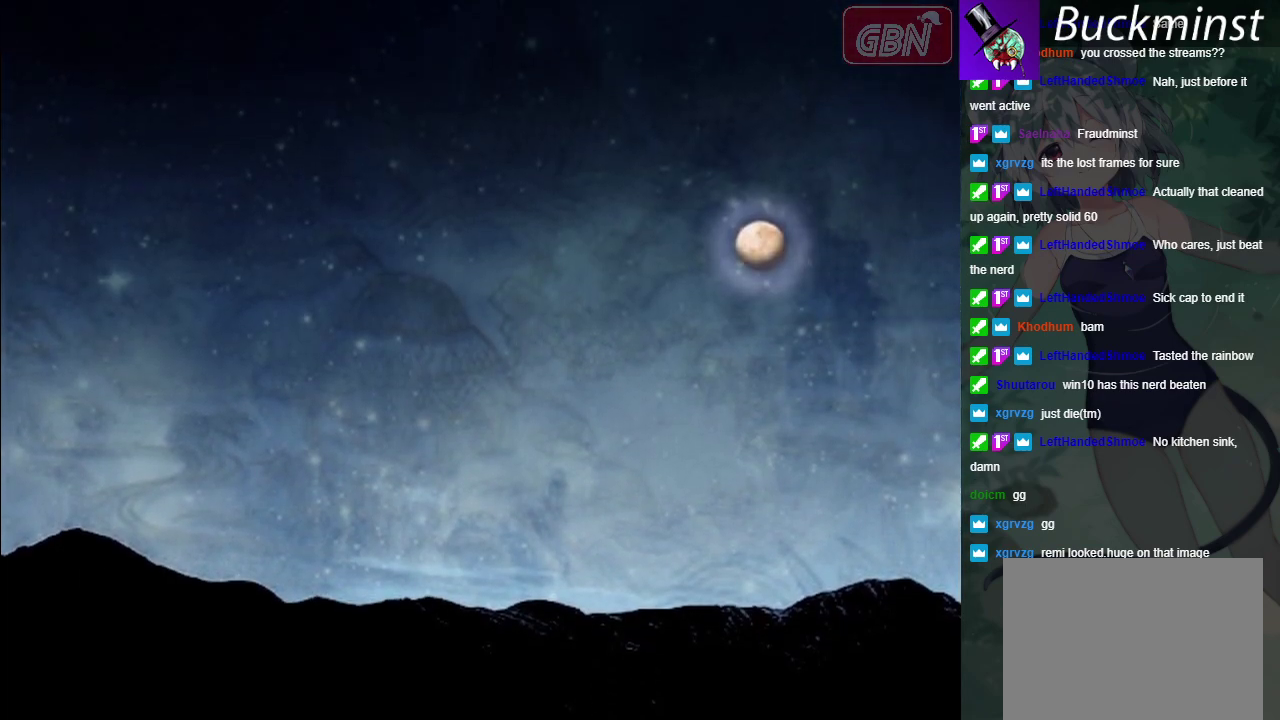
{"dt_ms": 500, "buttons": ["B"], "left_stick": "center", "events": []}
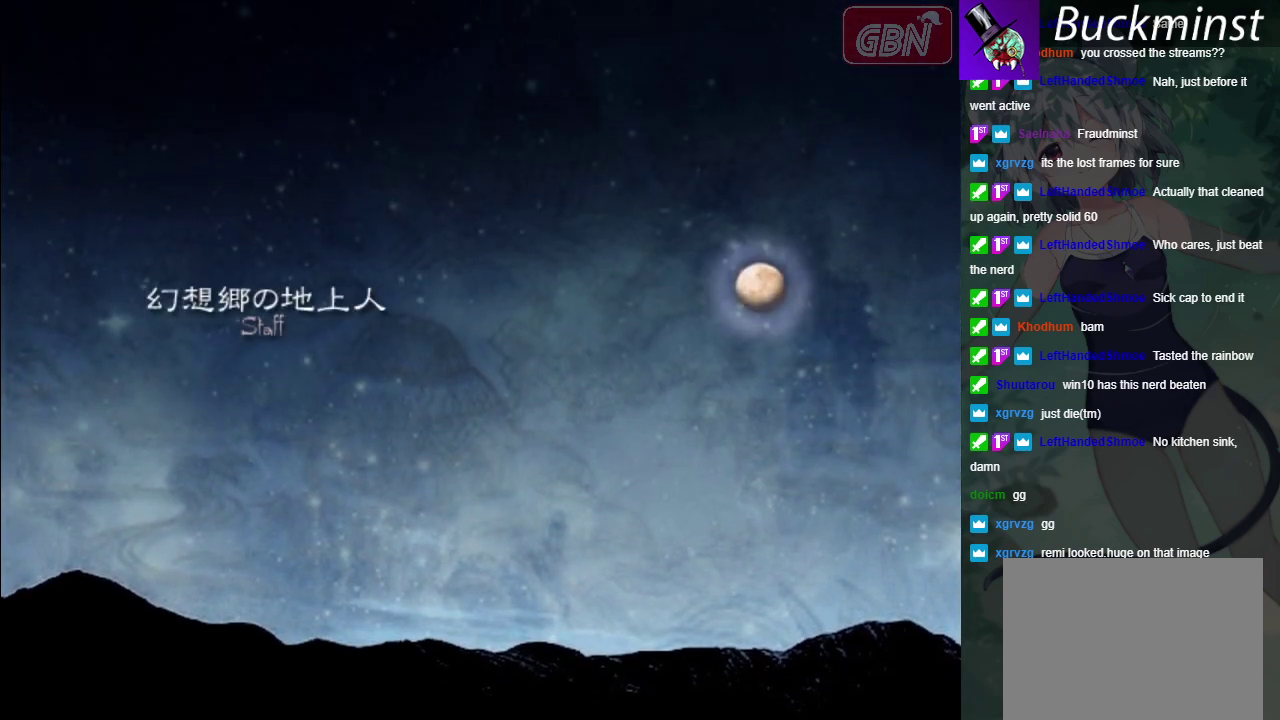
{"dt_ms": 500, "buttons": ["B"], "left_stick": "center", "events": []}
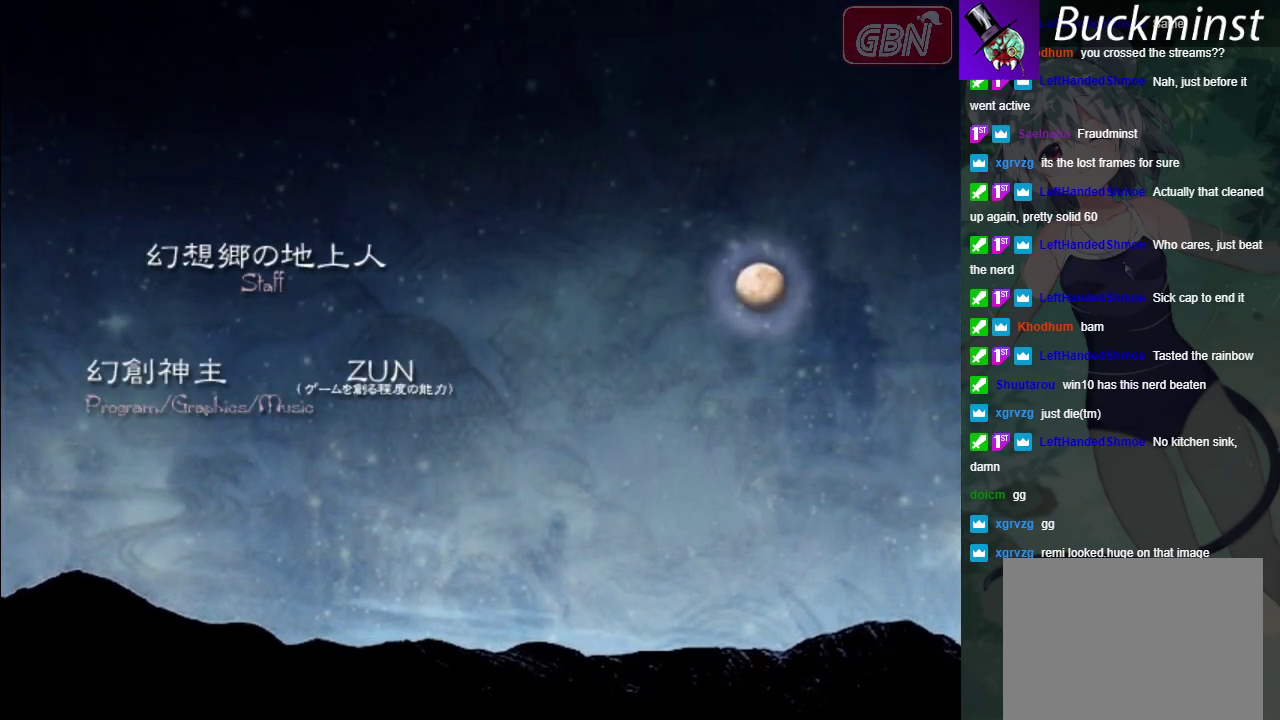
{"dt_ms": 500, "buttons": ["B"], "left_stick": "center", "events": []}
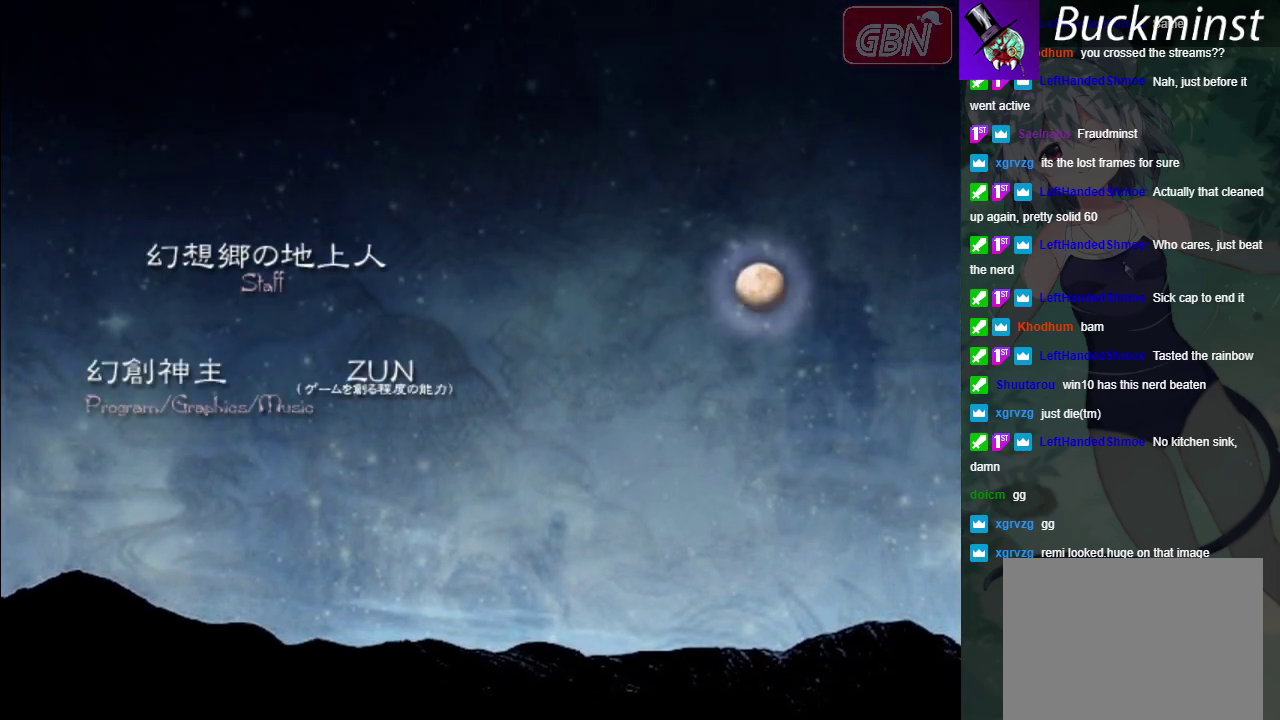
{"dt_ms": 500, "buttons": ["B"], "left_stick": "center", "events": []}
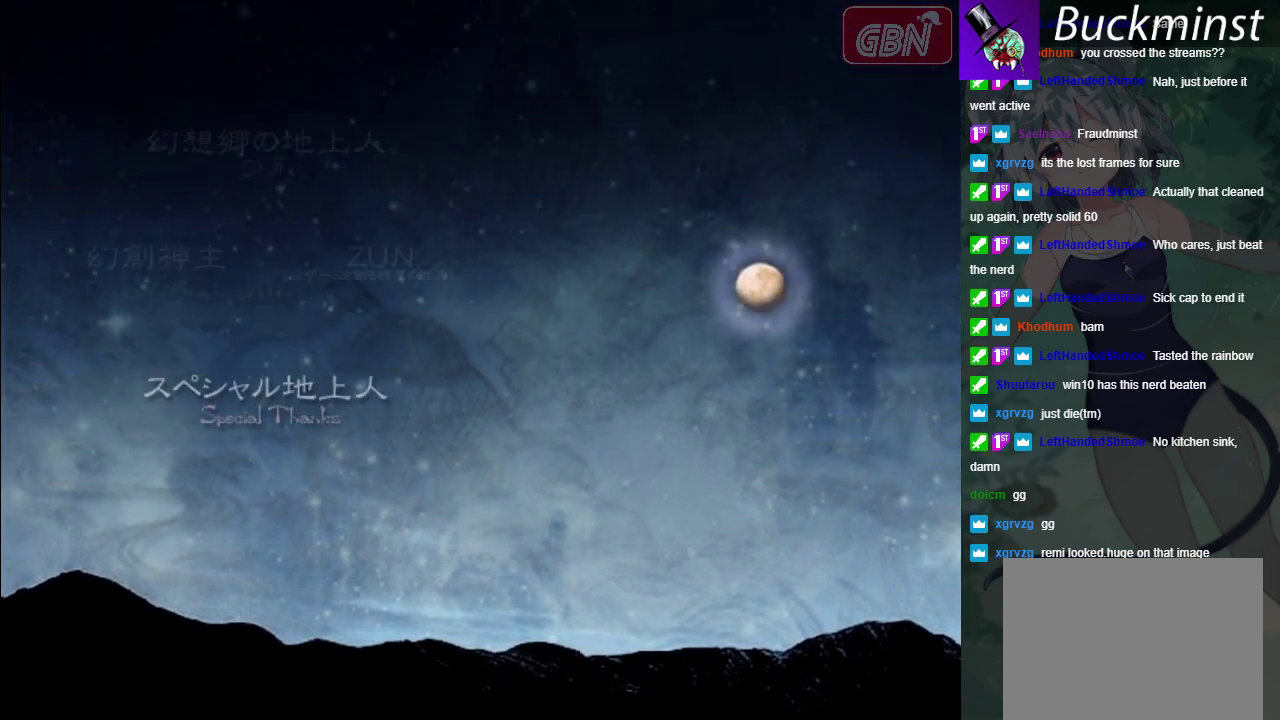
{"dt_ms": 500, "buttons": ["B"], "left_stick": "center", "events": []}
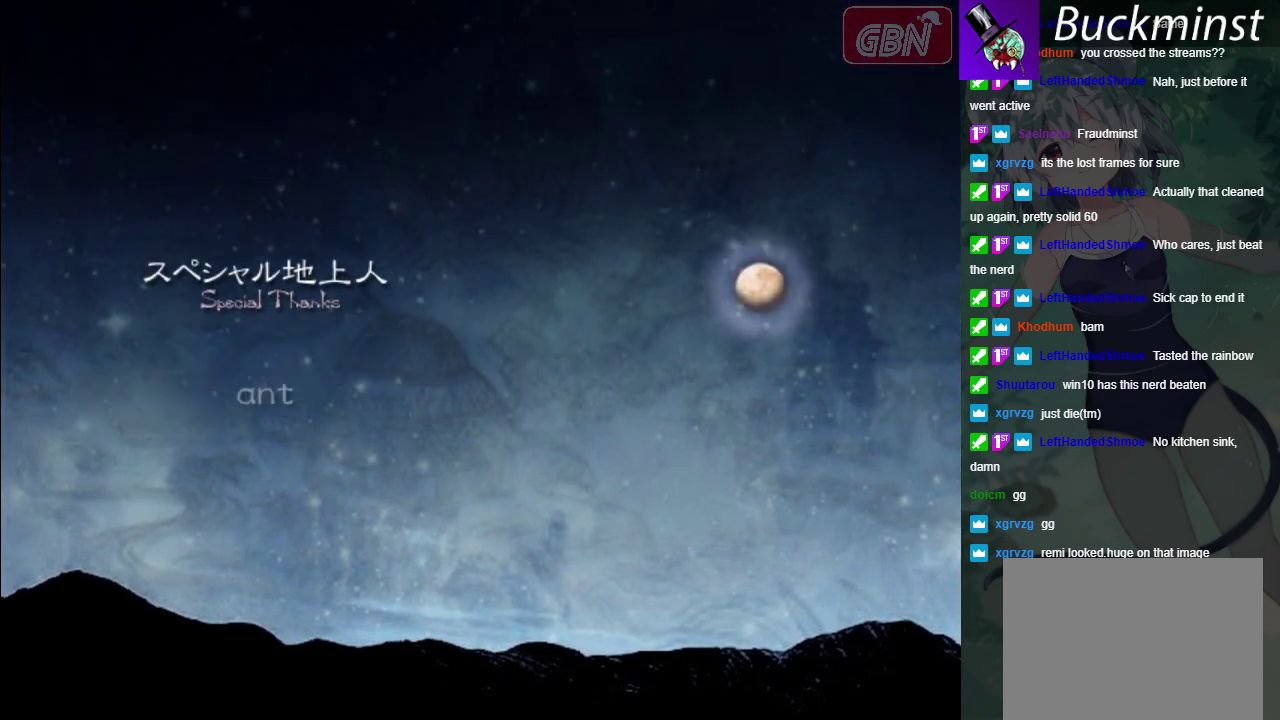
{"dt_ms": 500, "buttons": ["B"], "left_stick": "center", "events": []}
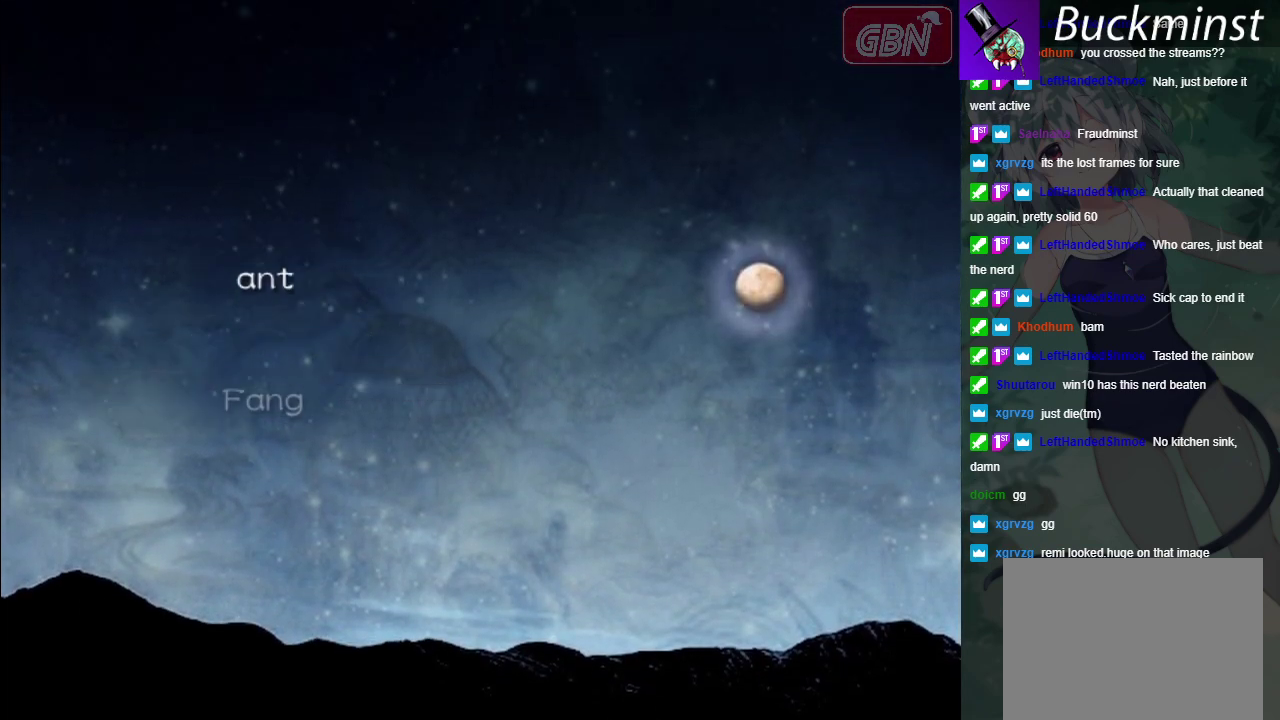
{"dt_ms": 500, "buttons": ["B"], "left_stick": "center", "events": []}
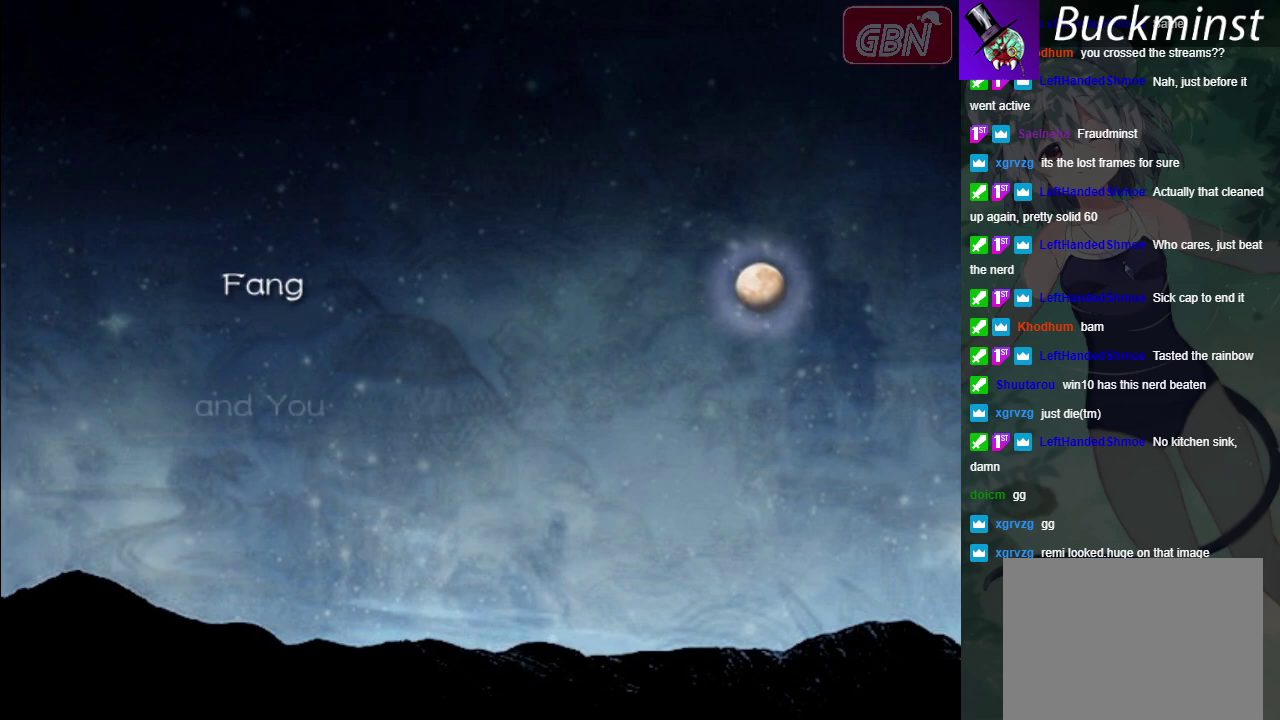
{"dt_ms": 500, "buttons": ["B"], "left_stick": "center", "events": []}
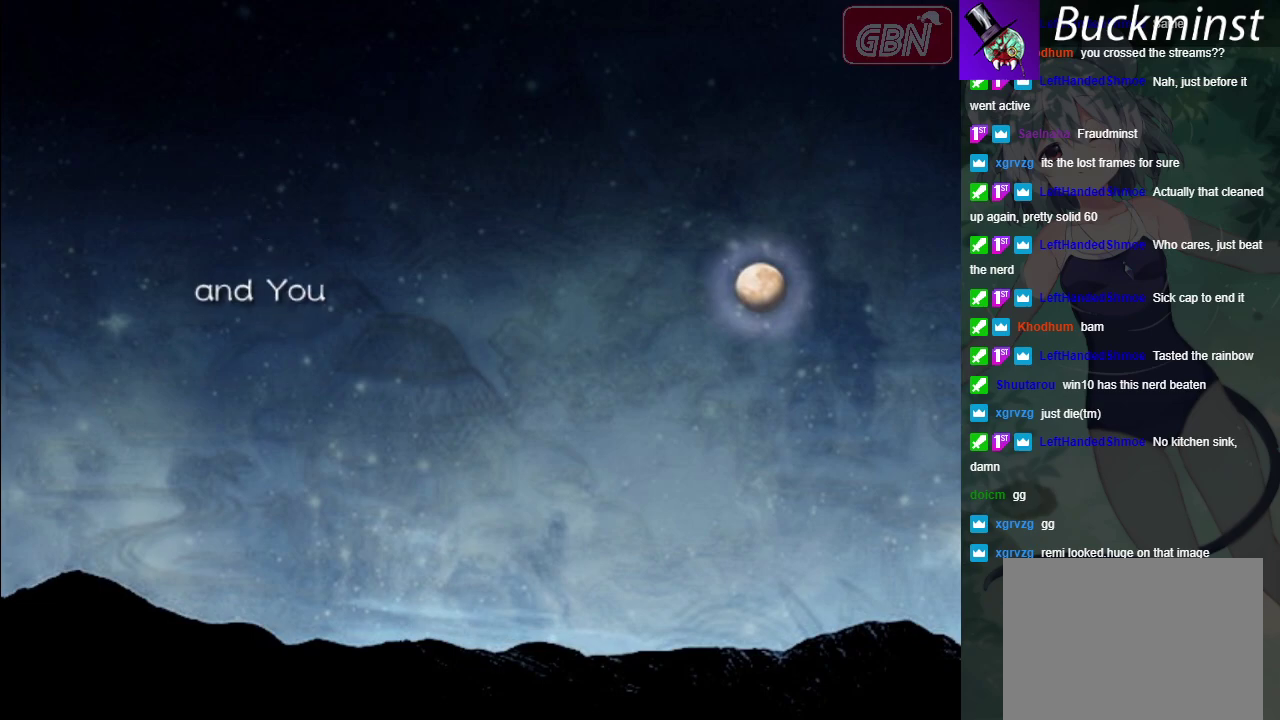
{"dt_ms": 500, "buttons": ["B"], "left_stick": "center", "events": []}
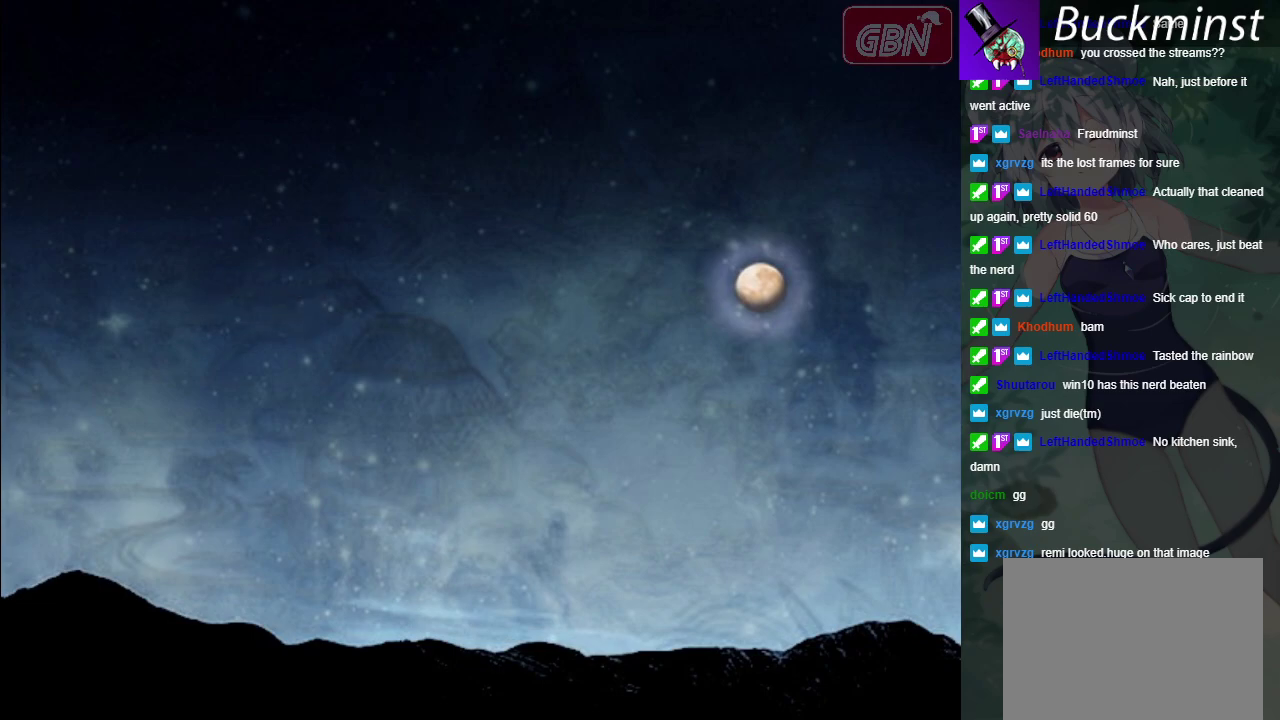
{"dt_ms": 500, "buttons": ["B"], "left_stick": "center", "events": []}
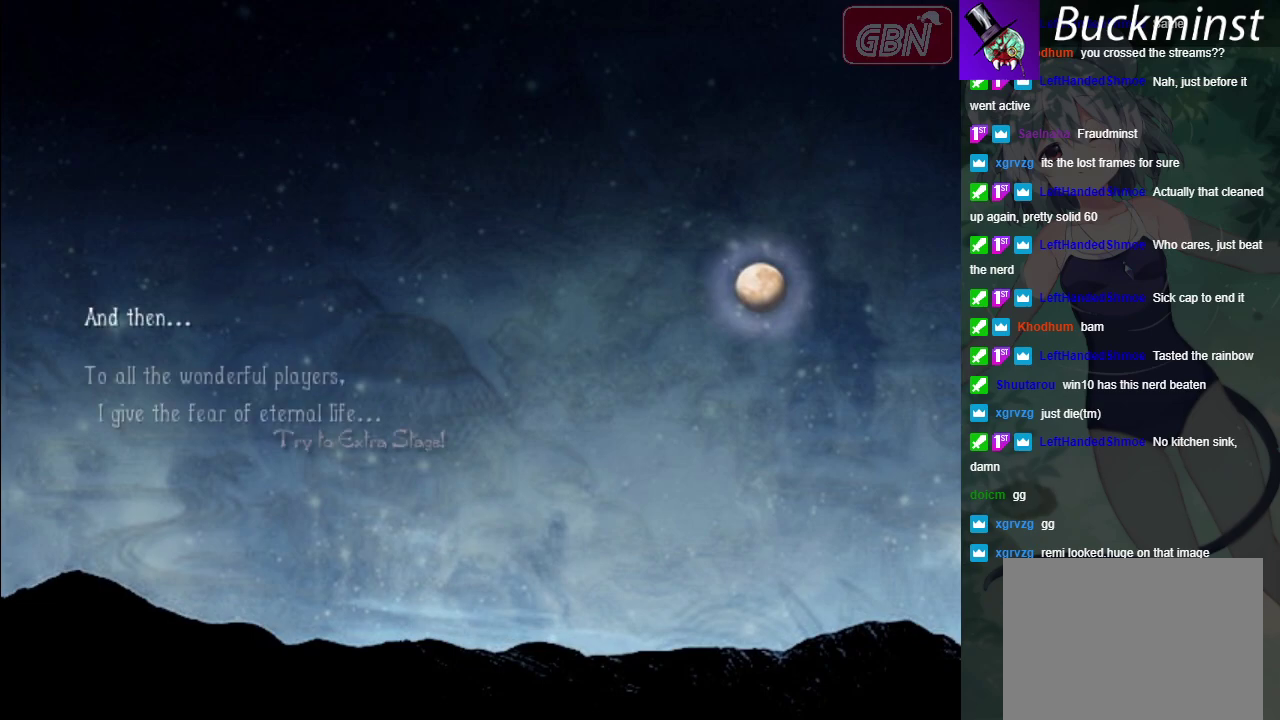
{"dt_ms": 500, "buttons": ["B"], "left_stick": "center", "events": []}
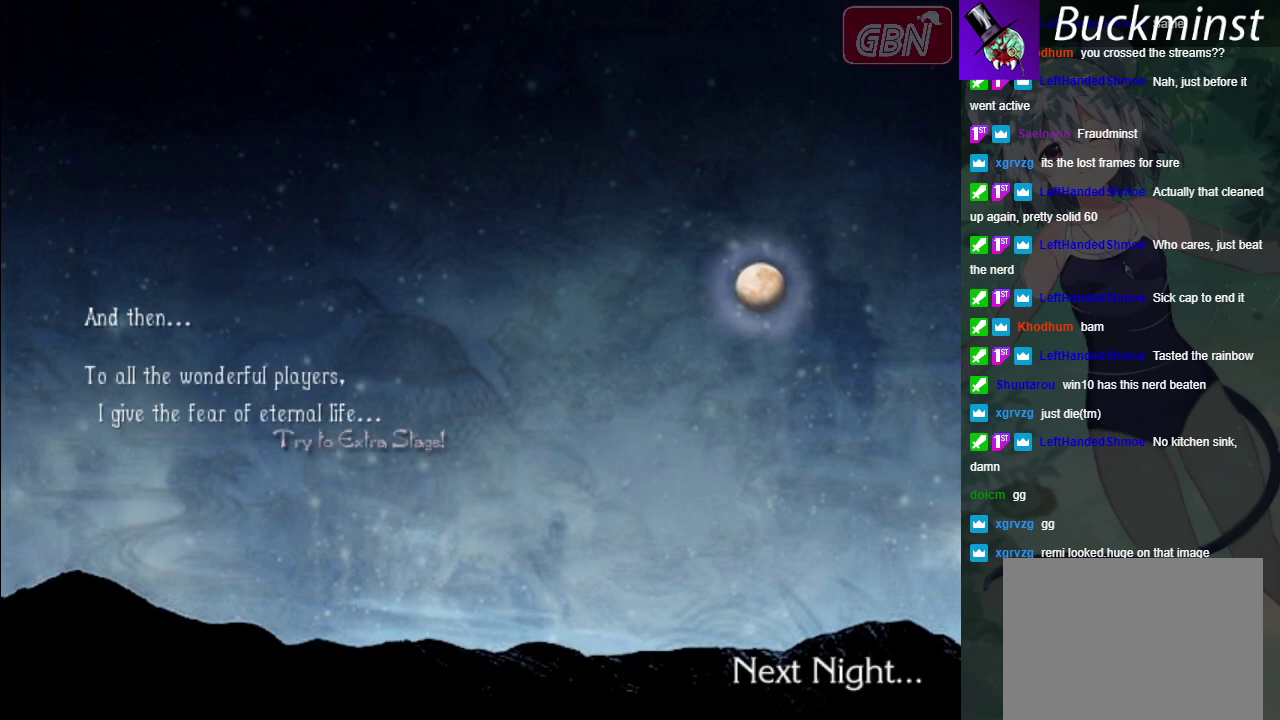
{"dt_ms": 400, "buttons": [], "left_stick": "center", "events": [[367, "B", "up"]]}